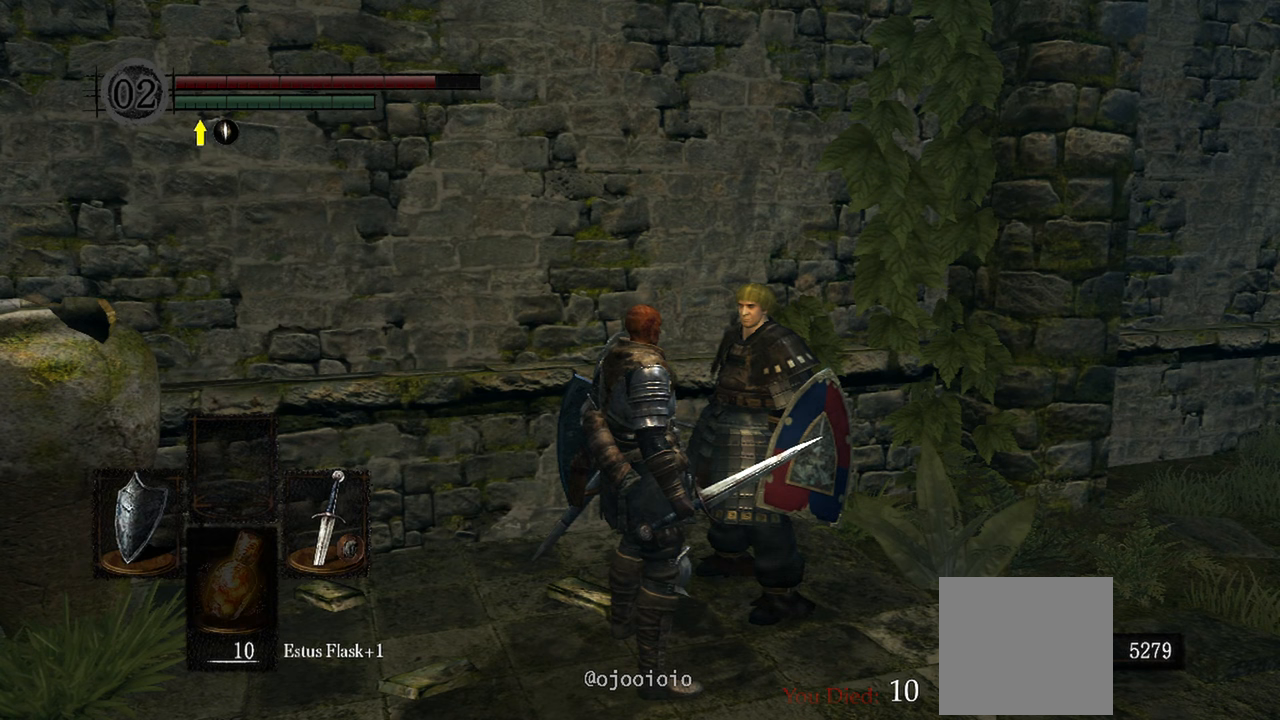
Gameplay with a controller (Xbox layout); each line is a JSON object with the inputs held at the frame after it (dt_ms = milliseconds from this image to that frame). "events" lists button and stick changes between this image and that frame as [ms after this image, input, new state], when the widget could be followed in between.
{"dt_ms": 500, "buttons": [], "left_stick": "center", "right_stick": "center", "events": []}
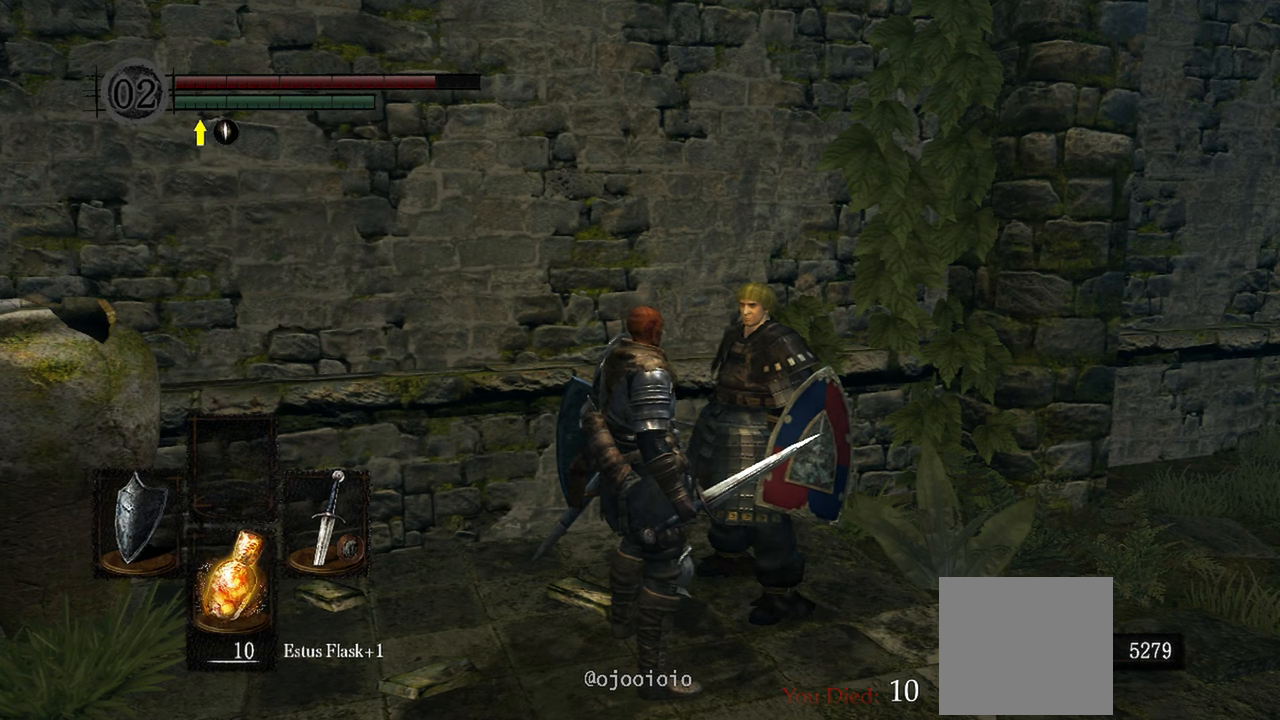
{"dt_ms": 500, "buttons": [], "left_stick": "center", "right_stick": "center", "events": []}
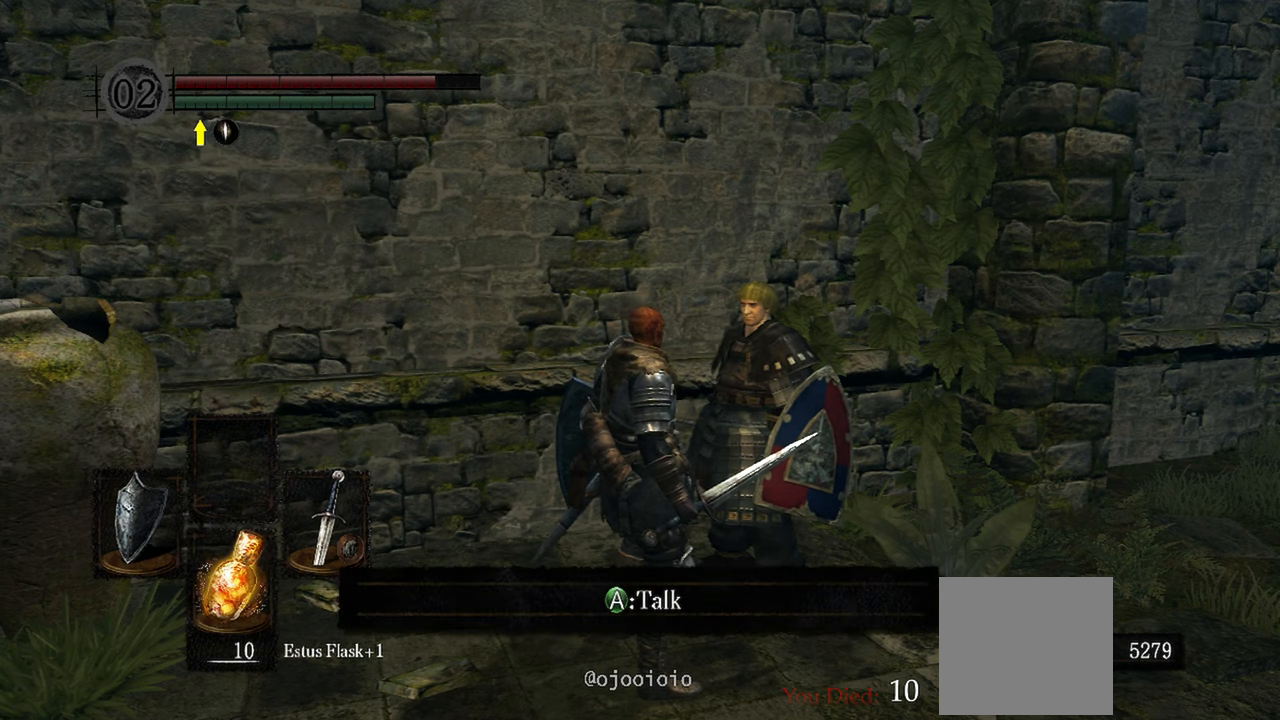
{"dt_ms": 500, "buttons": [], "left_stick": "center", "right_stick": "center", "events": [[150, "A", "down"], [300, "A", "up"]]}
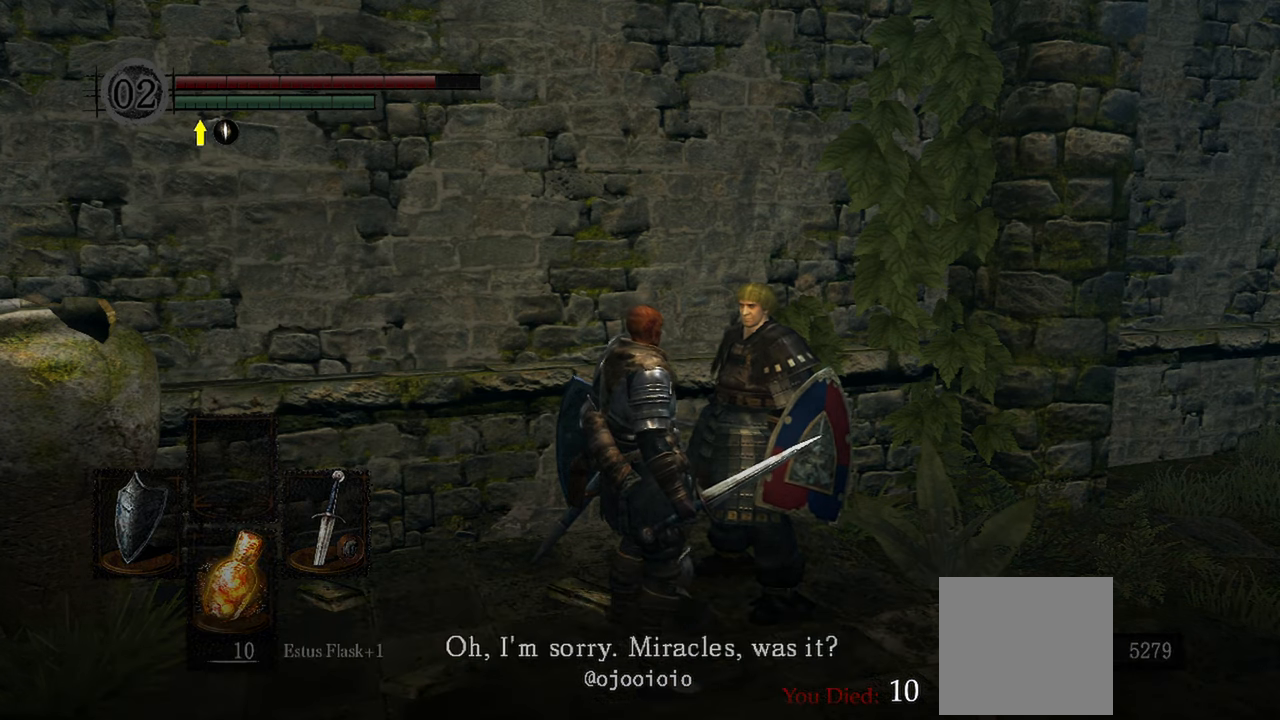
{"dt_ms": 500, "buttons": [], "left_stick": "center", "right_stick": "center", "events": [[333, "A", "down"], [467, "A", "up"]]}
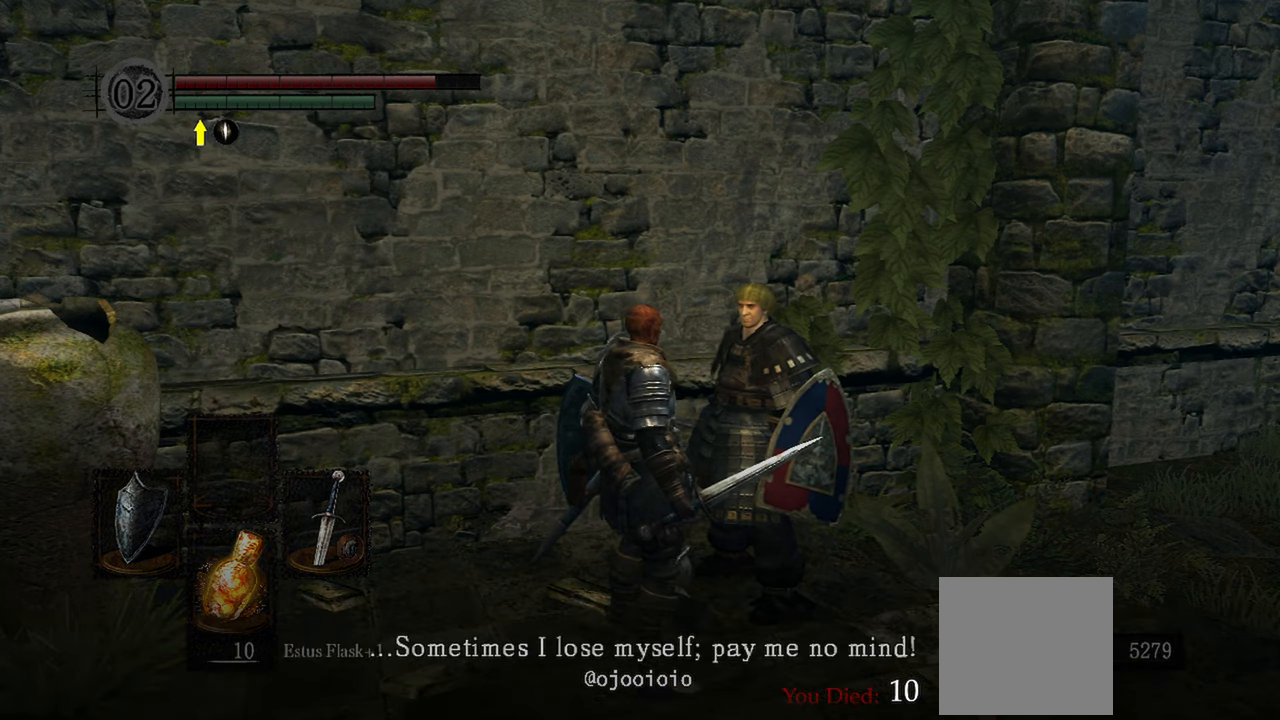
{"dt_ms": 500, "buttons": [], "left_stick": "center", "right_stick": "center", "events": []}
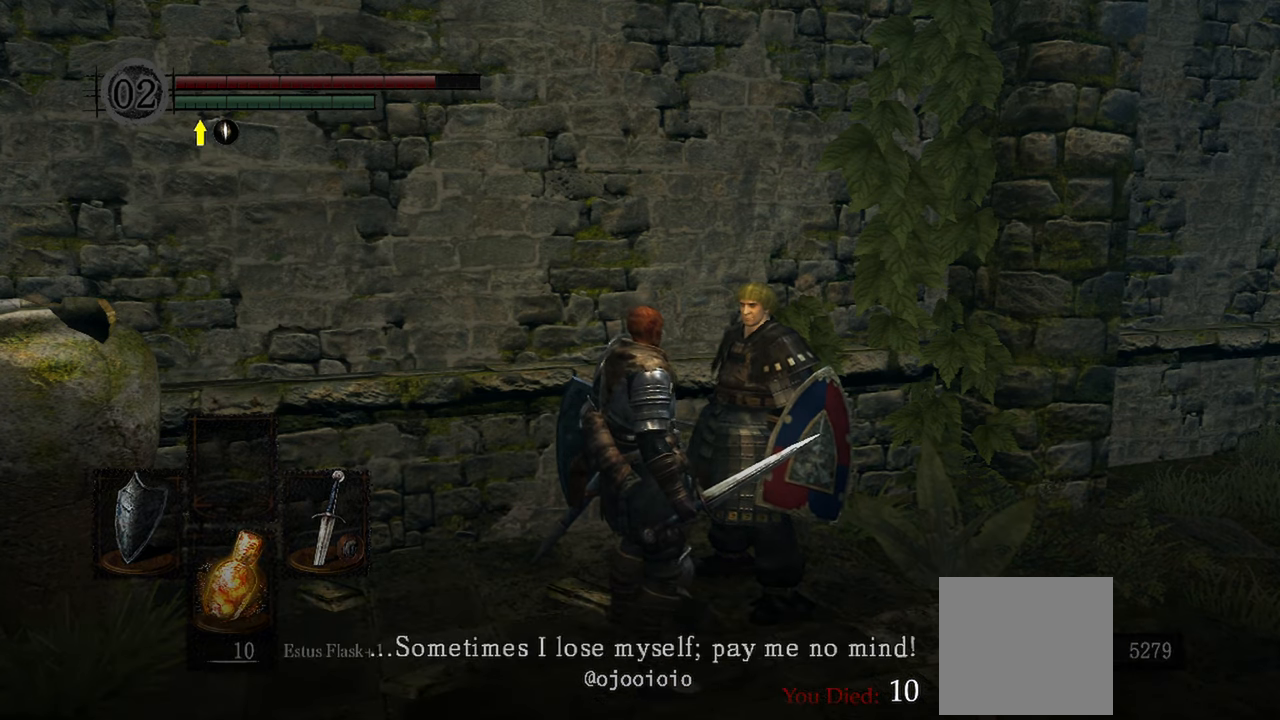
{"dt_ms": 500, "buttons": [], "left_stick": "center", "right_stick": "center", "events": [[33, "A", "down"], [167, "A", "up"]]}
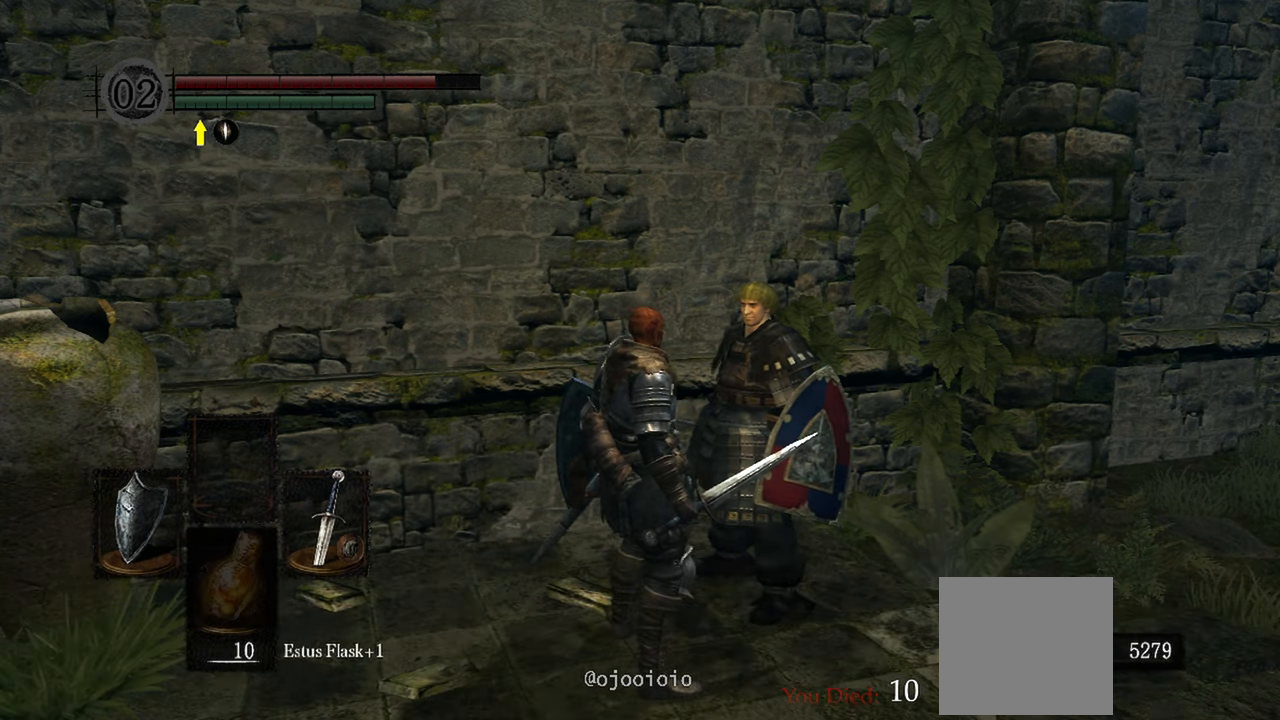
{"dt_ms": 500, "buttons": ["A"], "left_stick": "center", "right_stick": "center", "events": [[233, "DPAD_UP", "down"], [400, "DPAD_UP", "up"], [433, "A", "down"]]}
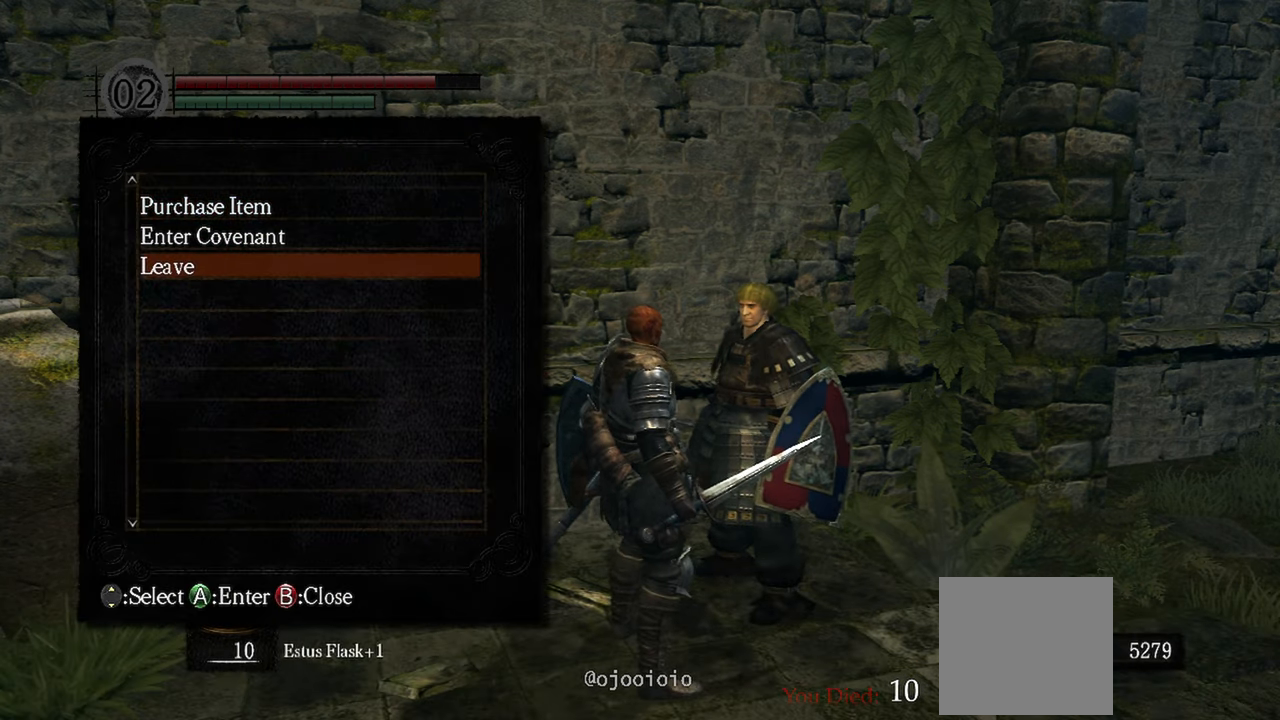
{"dt_ms": 500, "buttons": [], "left_stick": "down-left", "right_stick": "left", "events": [[33, "A", "up"], [433, "left_stick", "down-left"], [467, "right_stick", "left"]]}
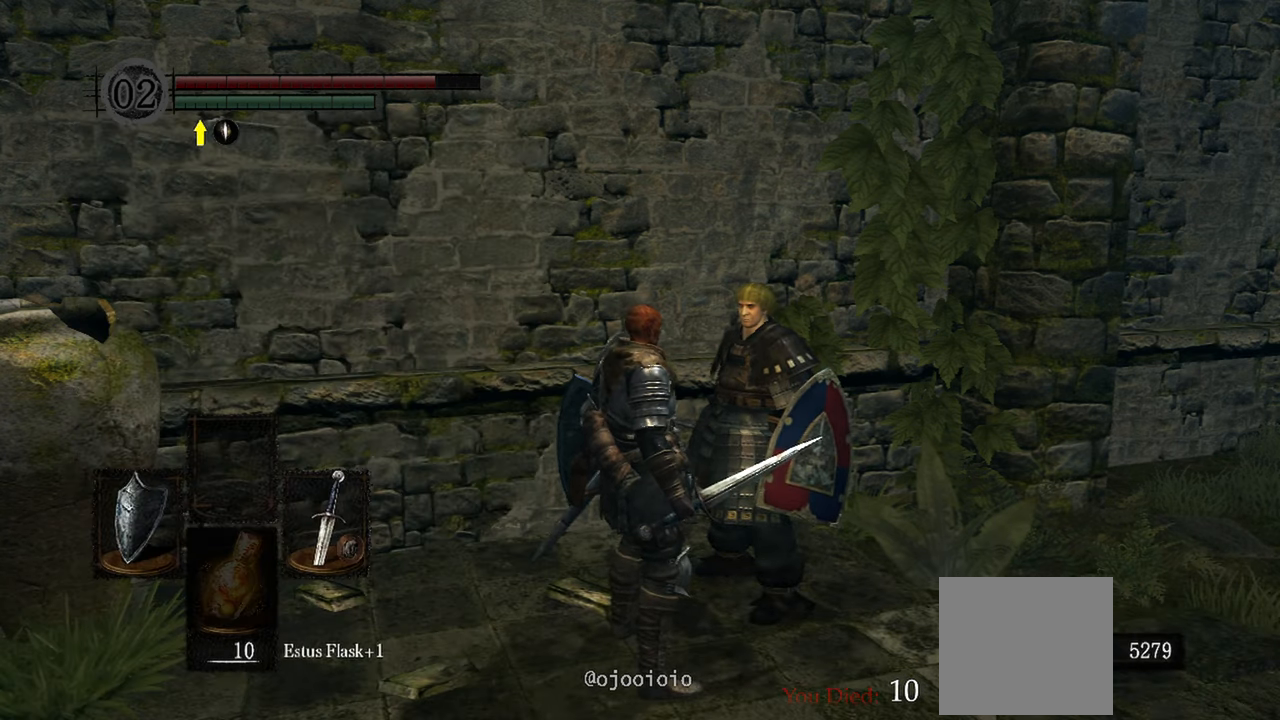
{"dt_ms": 500, "buttons": [], "left_stick": "up-left", "right_stick": "center", "events": [[267, "left_stick", "left"], [317, "right_stick", "center"], [400, "left_stick", "up-left"]]}
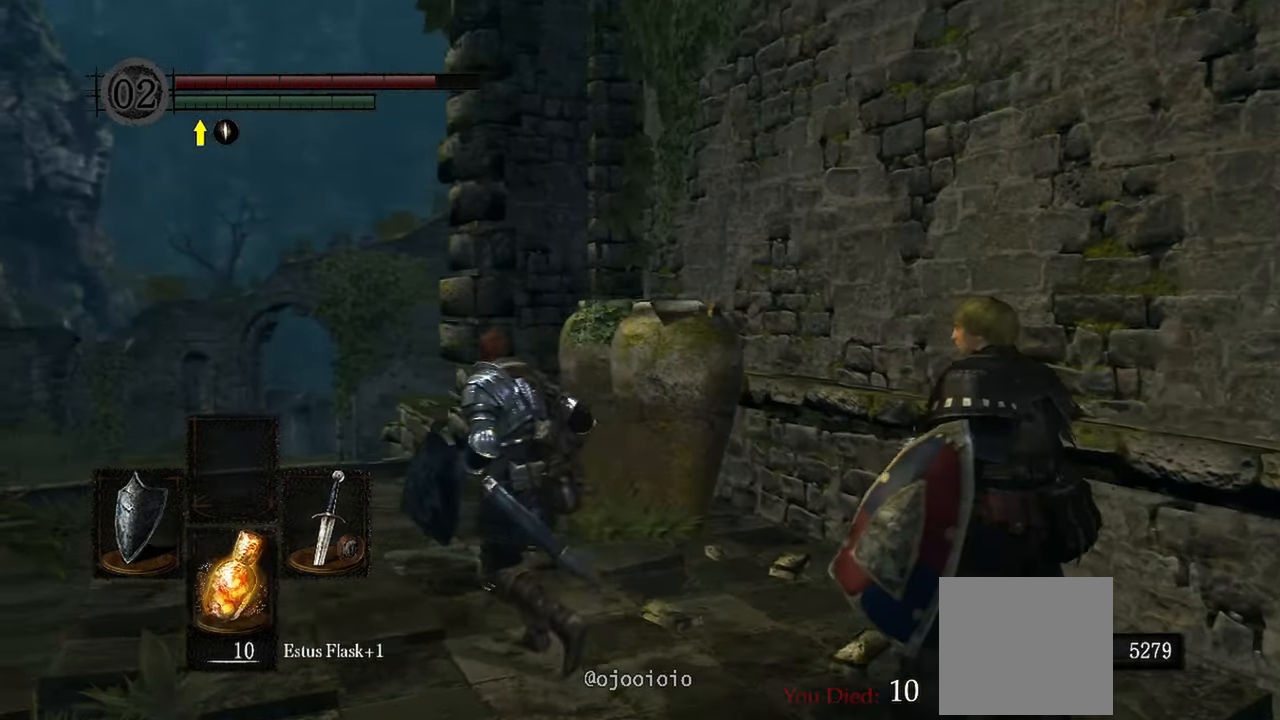
{"dt_ms": 500, "buttons": [], "left_stick": "up-left", "right_stick": "center", "events": []}
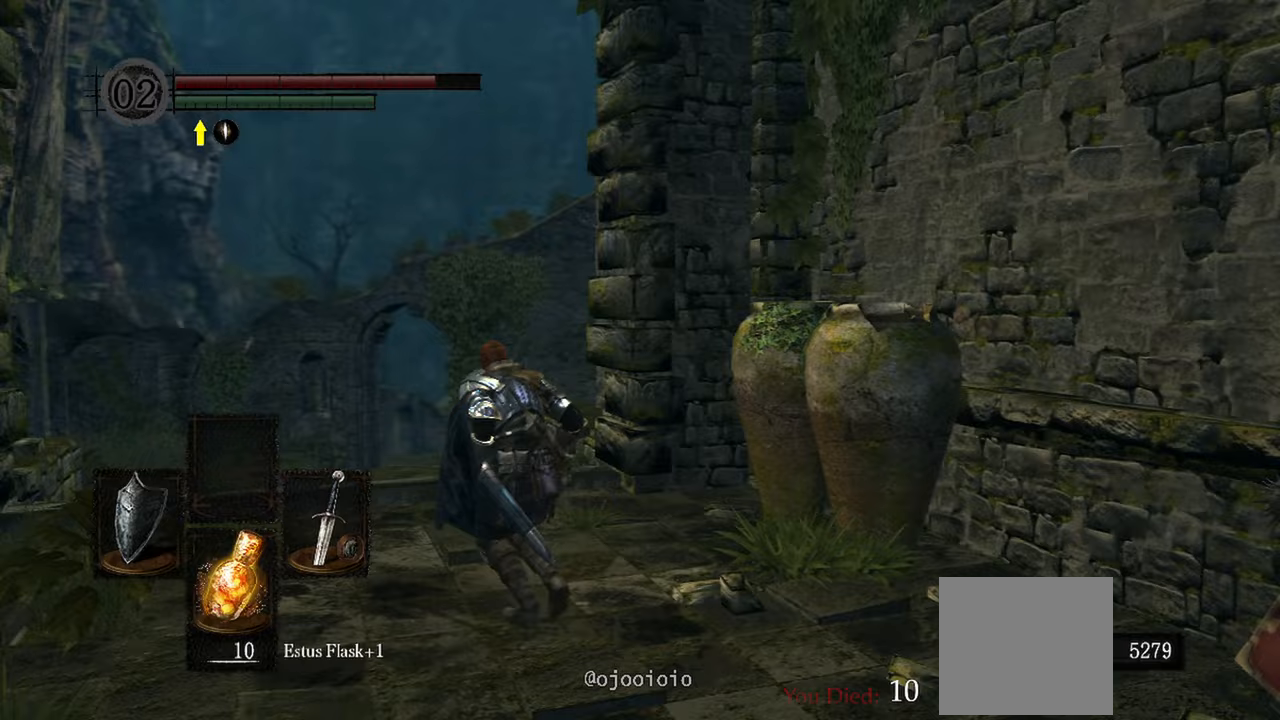
{"dt_ms": 500, "buttons": [], "left_stick": "up", "right_stick": "center", "events": [[317, "left_stick", "up"]]}
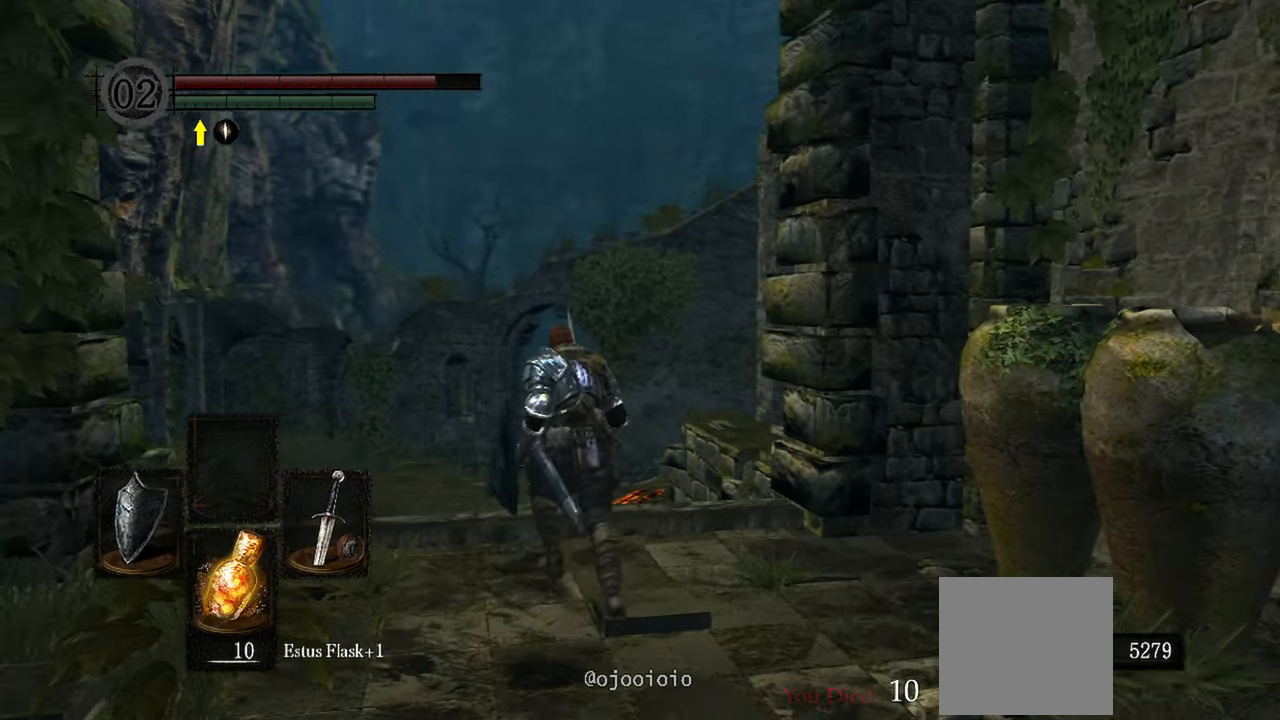
{"dt_ms": 500, "buttons": [], "left_stick": "up", "right_stick": "center", "events": []}
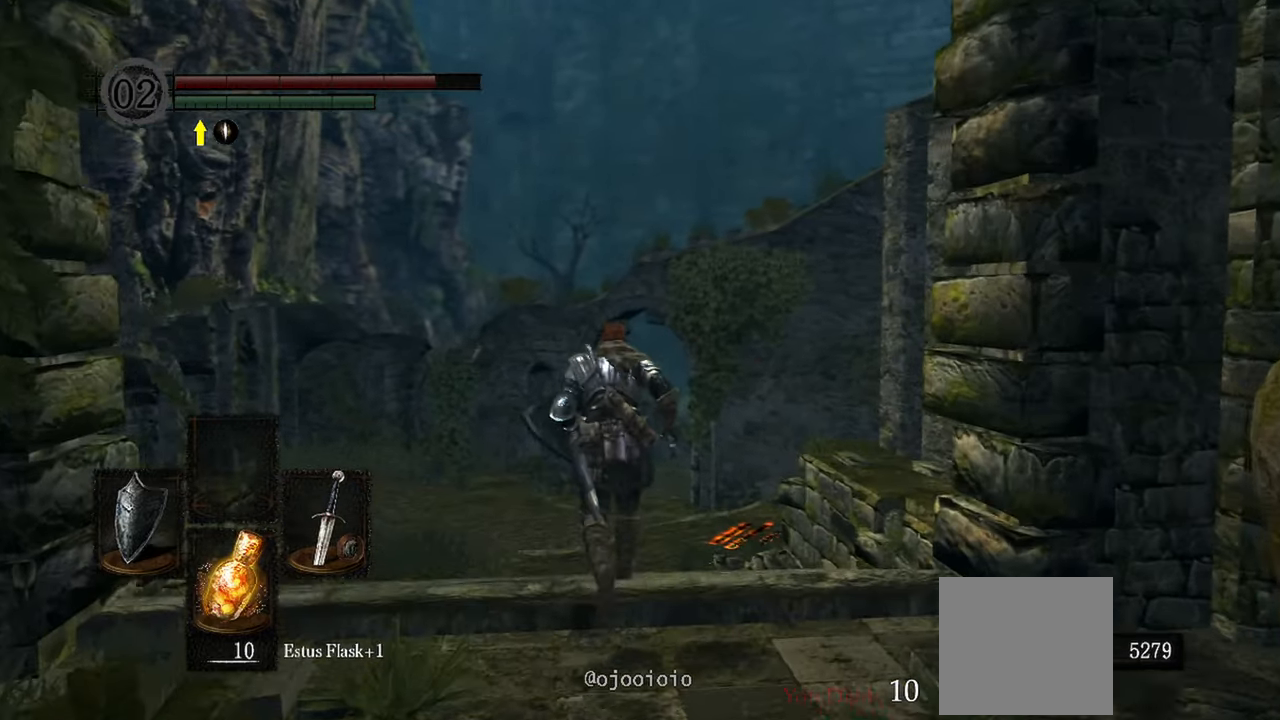
{"dt_ms": 500, "buttons": [], "left_stick": "up", "right_stick": "center", "events": []}
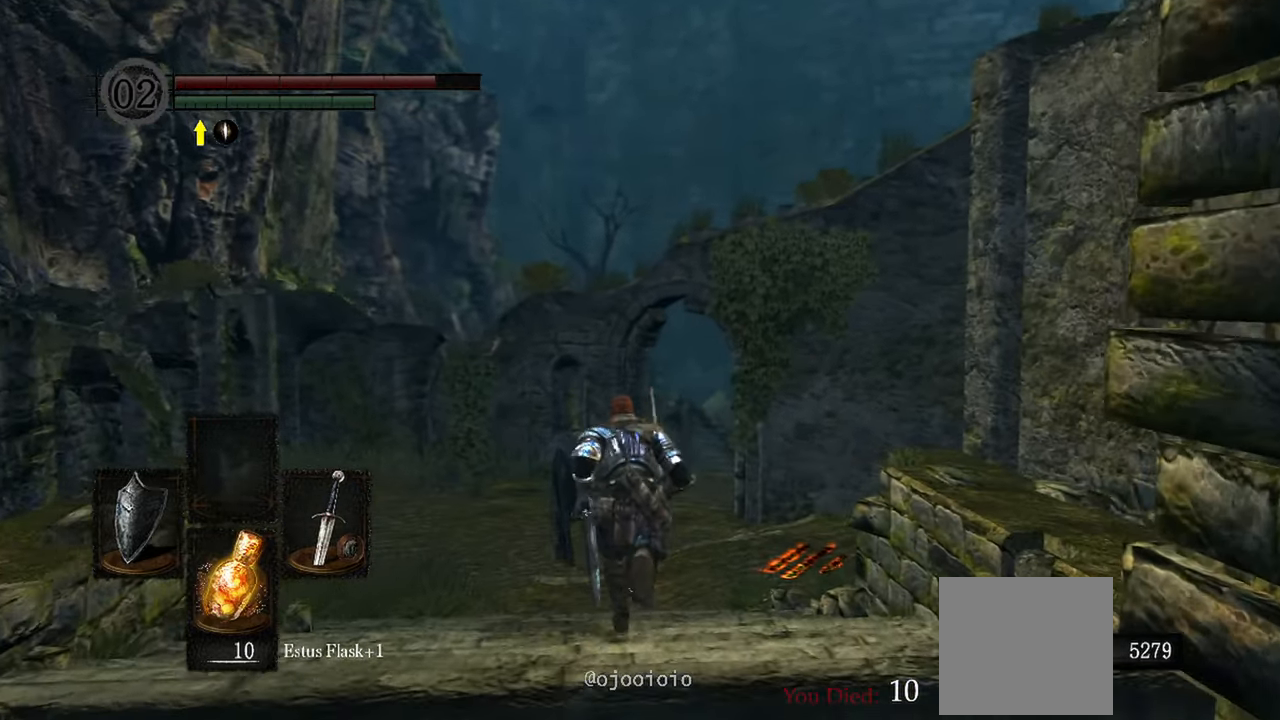
{"dt_ms": 1000, "buttons": [], "left_stick": "up", "right_stick": "center"}
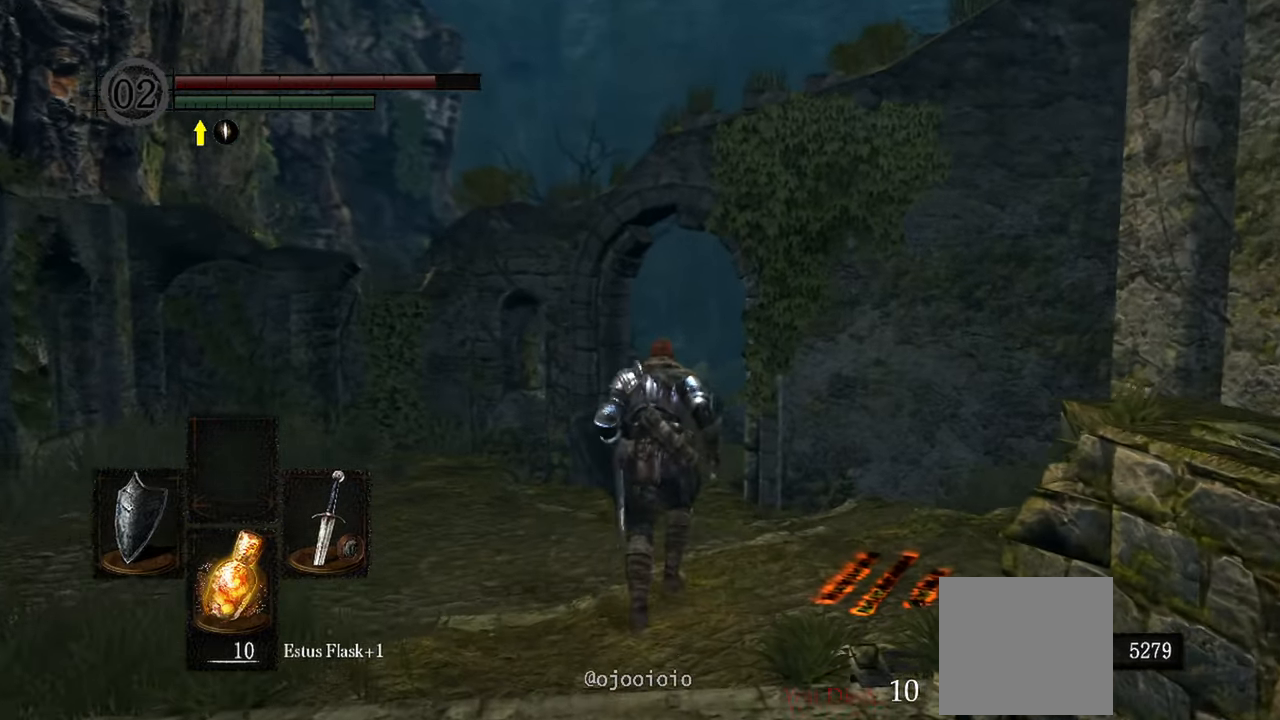
{"dt_ms": 500, "buttons": [], "left_stick": "up", "right_stick": "center", "events": []}
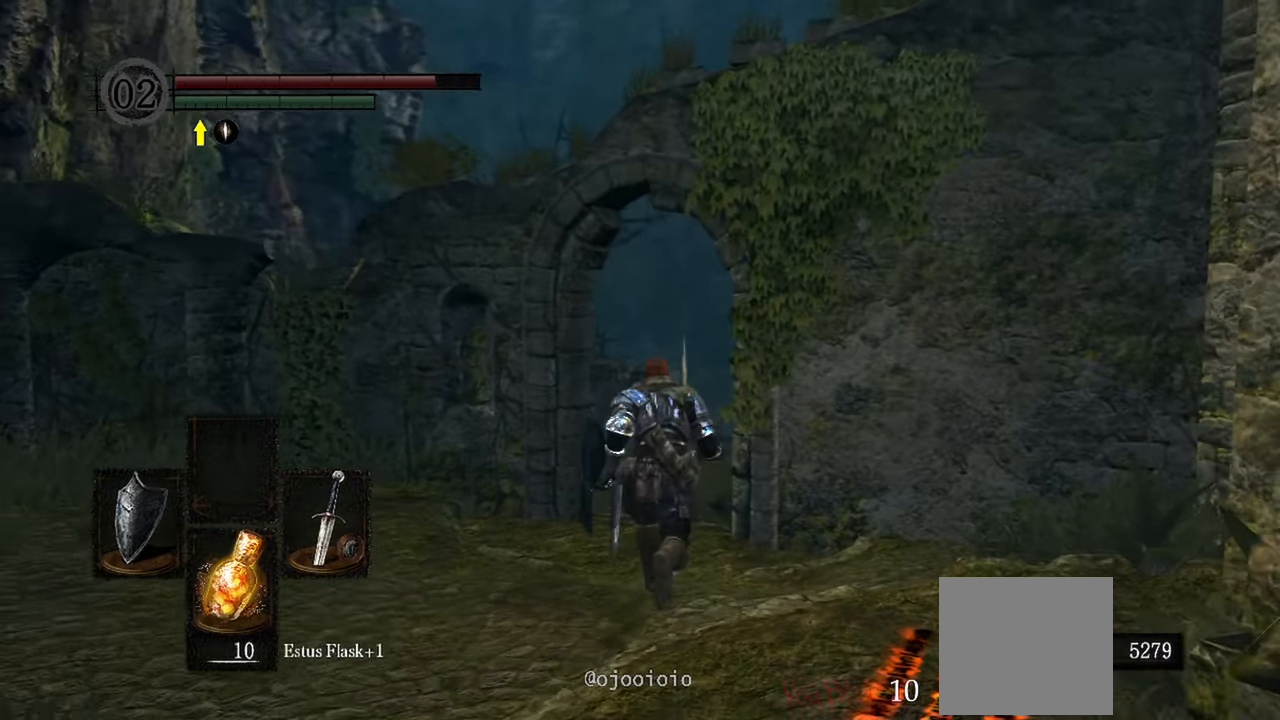
{"dt_ms": 500, "buttons": [], "left_stick": "up", "right_stick": "center", "events": []}
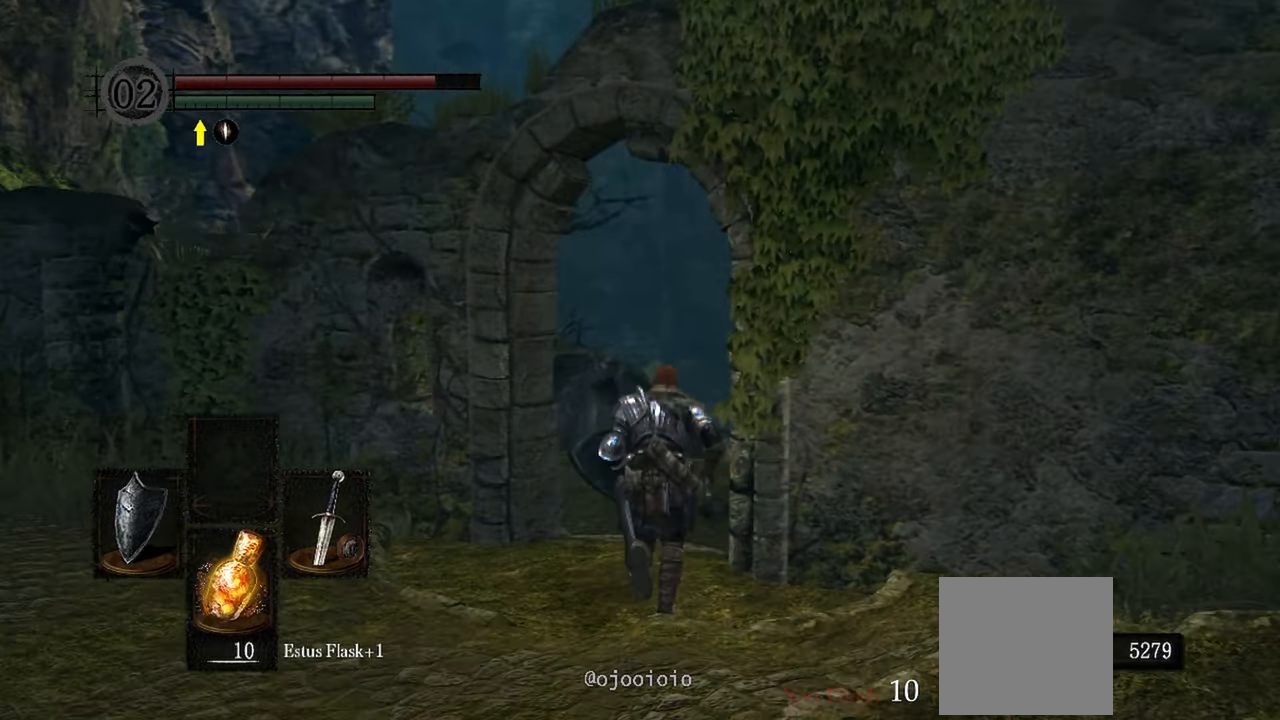
{"dt_ms": 500, "buttons": [], "left_stick": "up", "right_stick": "down-right", "events": [[233, "right_stick", "down-right"]]}
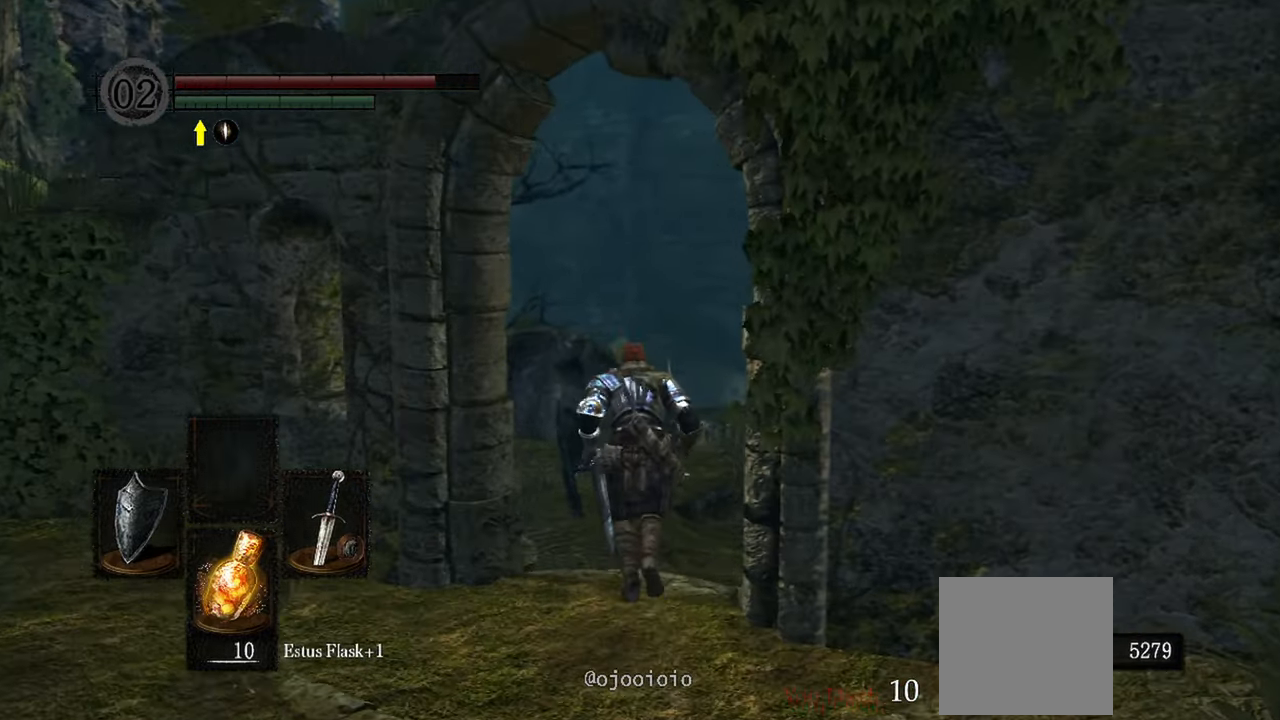
{"dt_ms": 500, "buttons": [], "left_stick": "up", "right_stick": "down-right"}
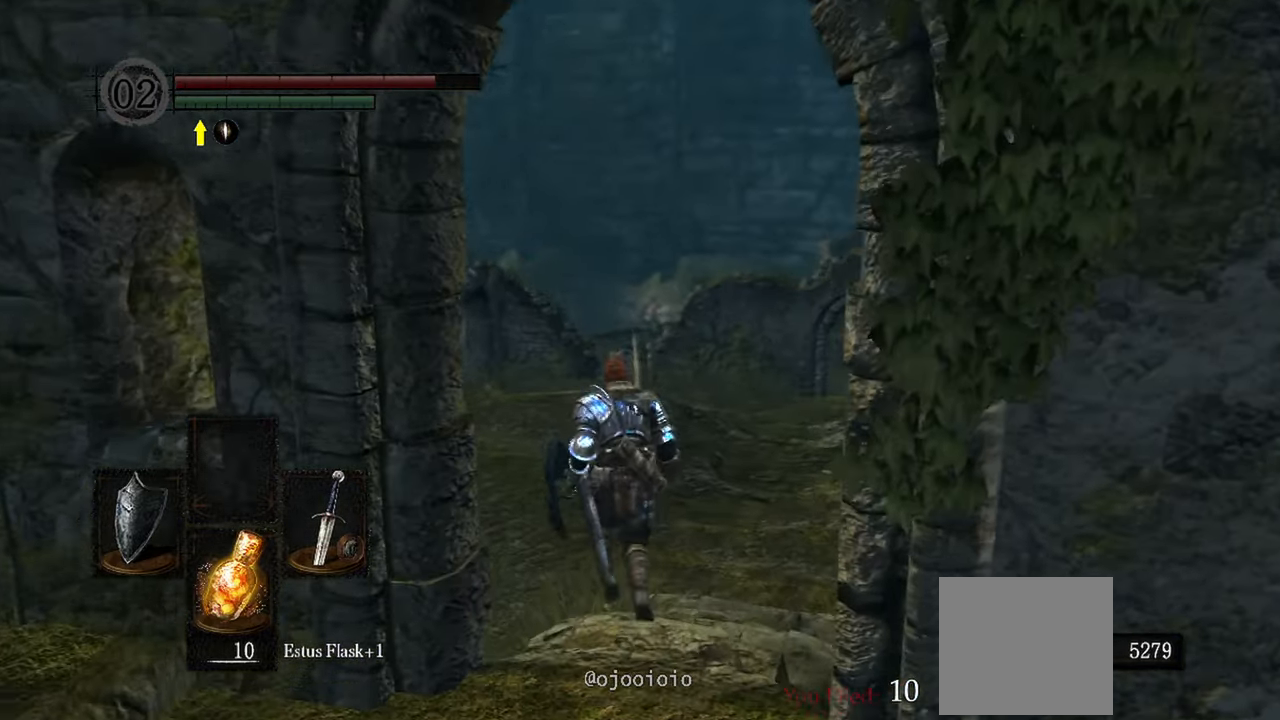
{"dt_ms": 500, "buttons": [], "left_stick": "up", "right_stick": "down-right", "events": []}
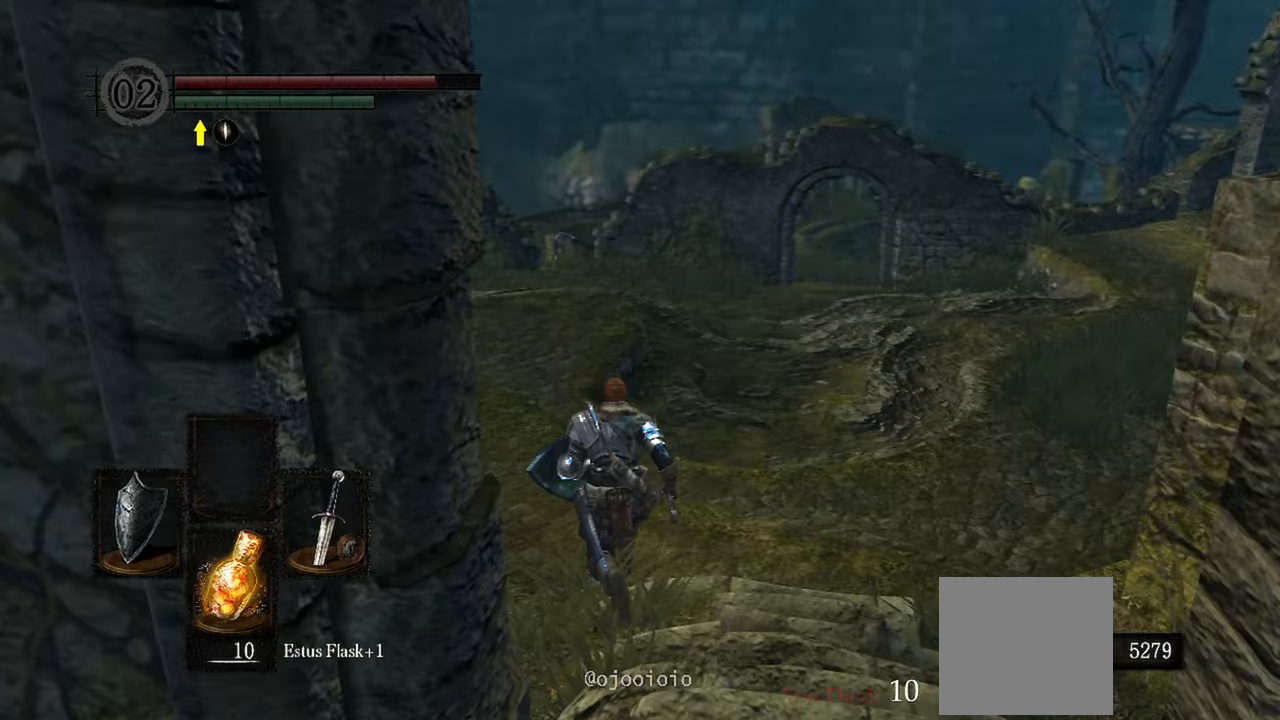
{"dt_ms": 500, "buttons": [], "left_stick": "up", "right_stick": "down-right", "events": []}
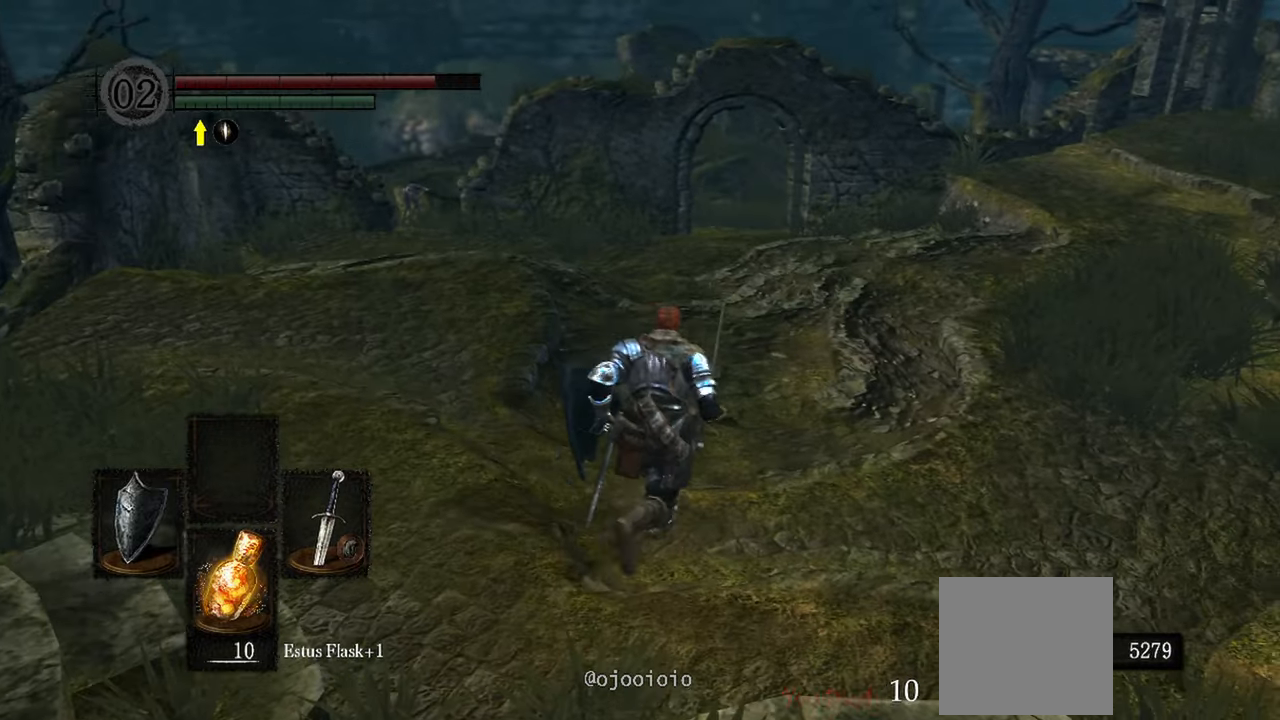
{"dt_ms": 500, "buttons": [], "left_stick": "up", "right_stick": "right", "events": [[33, "right_stick", "center"], [267, "right_stick", "right"]]}
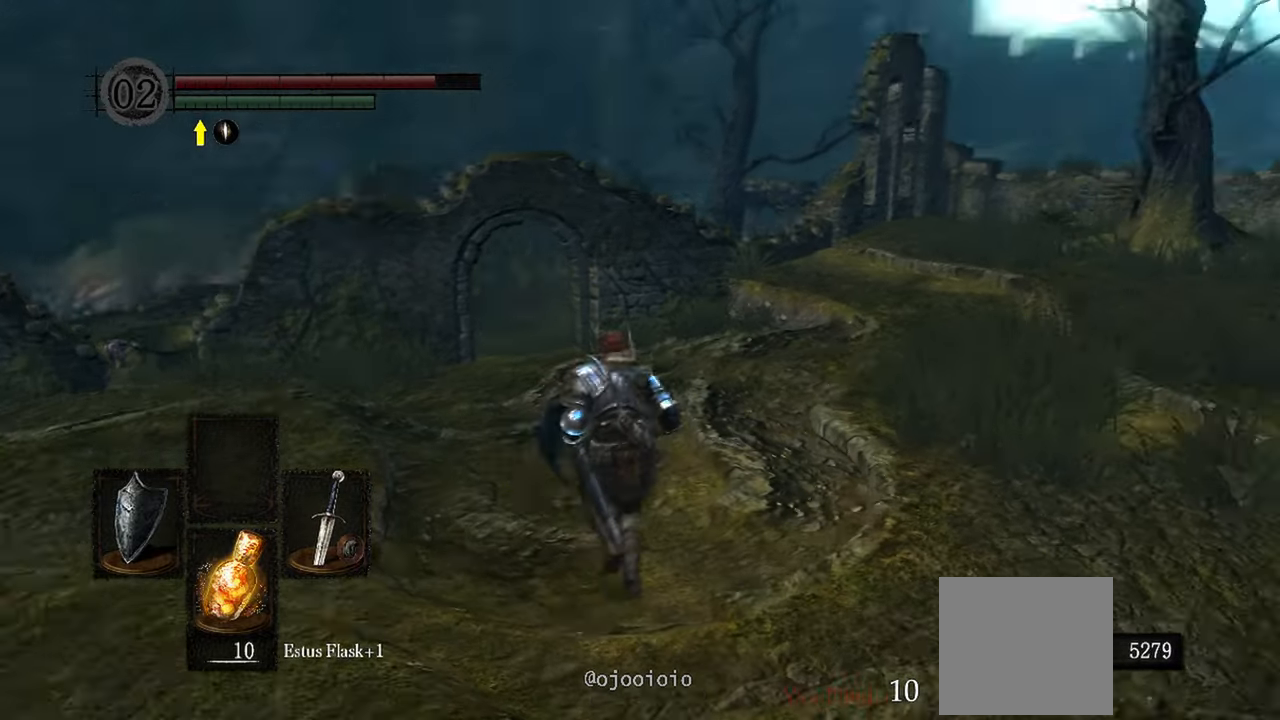
{"dt_ms": 500, "buttons": [], "left_stick": "up", "right_stick": "center", "events": [[17, "right_stick", "up-right"], [200, "right_stick", "center"]]}
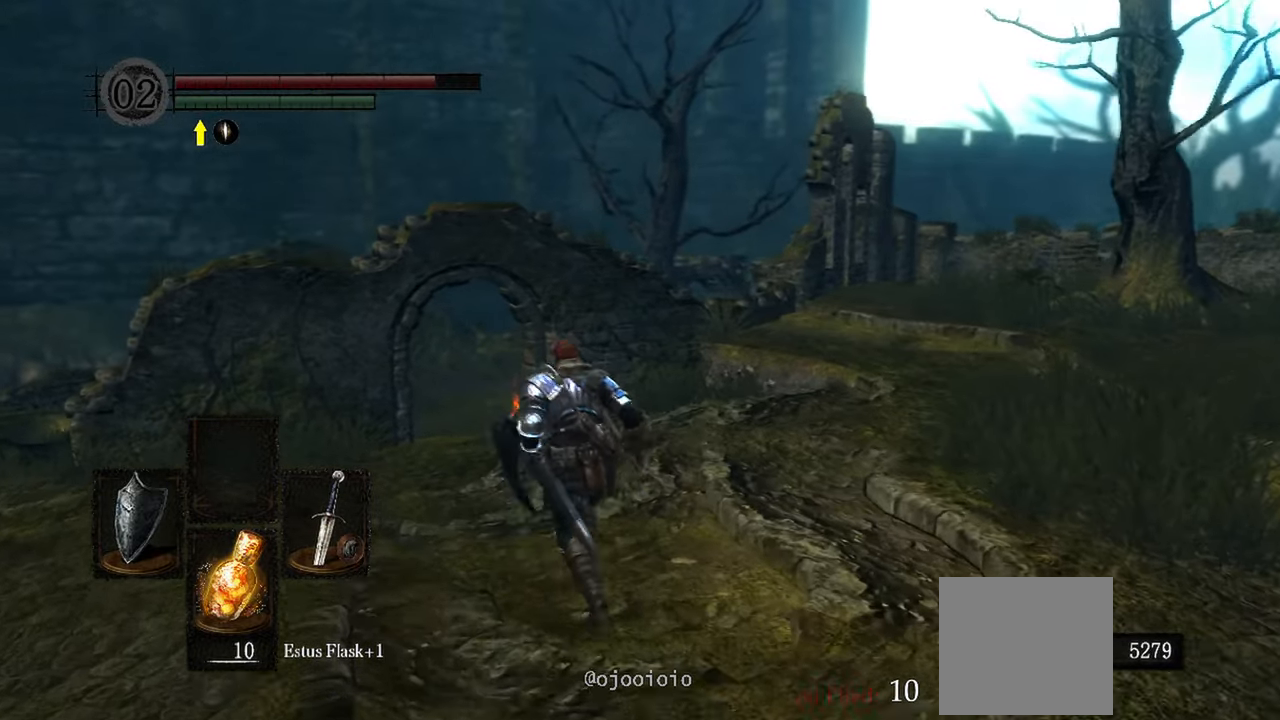
{"dt_ms": 500, "buttons": [], "left_stick": "up", "right_stick": "center", "events": [[167, "right_stick", "down-left"], [383, "right_stick", "center"]]}
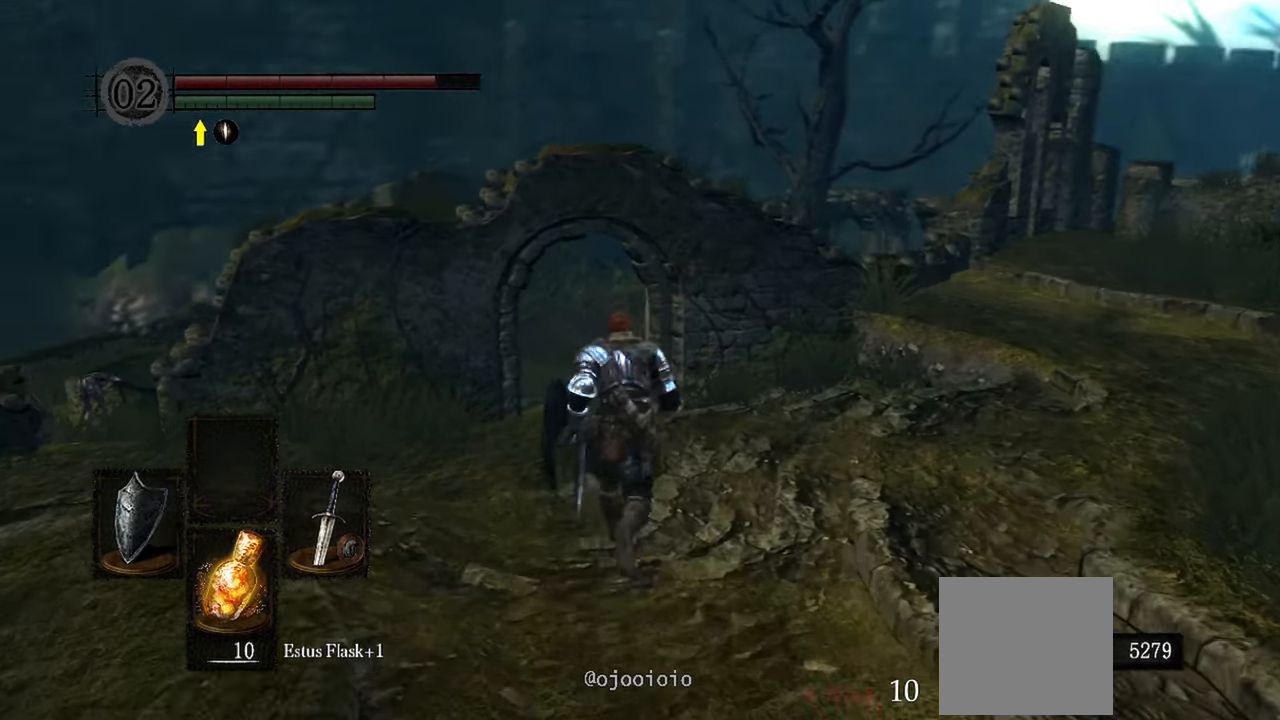
{"dt_ms": 500, "buttons": [], "left_stick": "up-left", "right_stick": "center"}
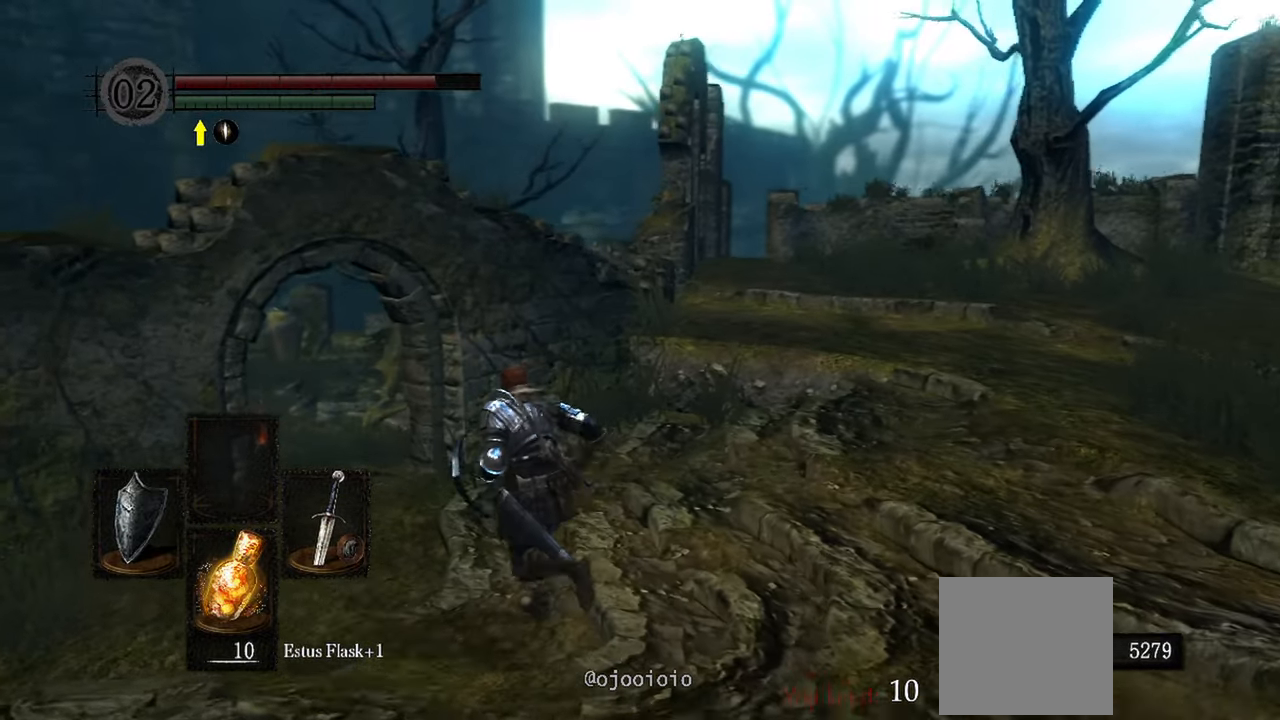
{"dt_ms": 500, "buttons": [], "left_stick": "up", "right_stick": "down-left", "events": [[400, "right_stick", "down-left"], [417, "left_stick", "up"]]}